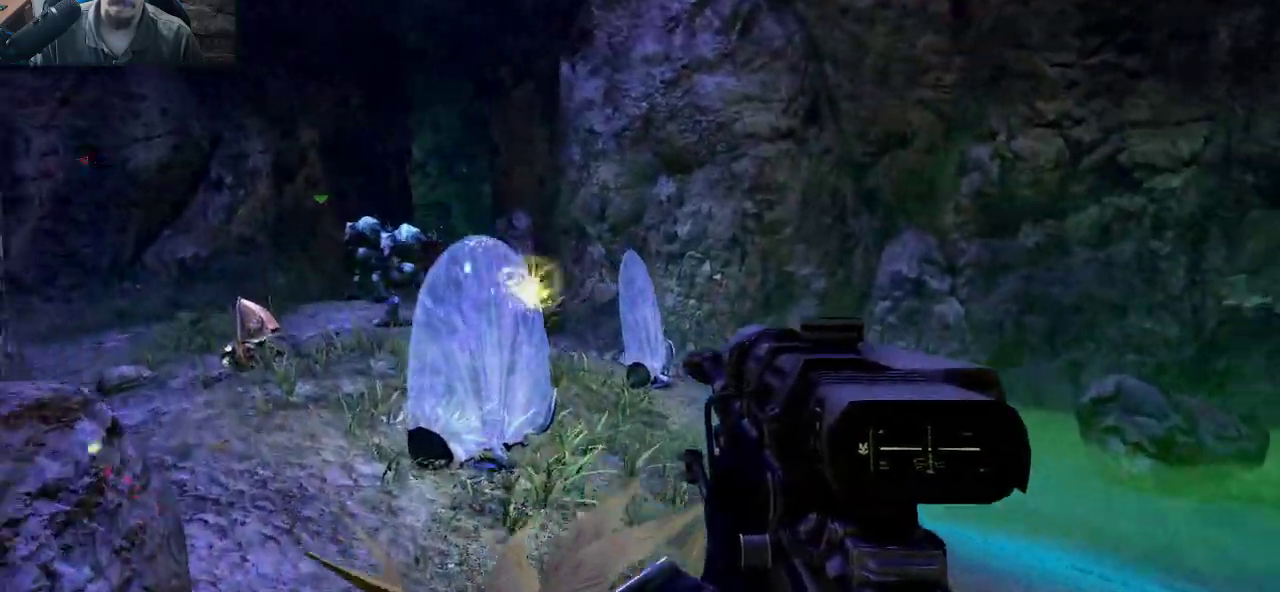
Gameplay with keyboard and mouse; each line is a JSON object with the keys and mouse buttons held at the frame after it. "events" lists presses ("down") and releases ("up") of "1", "2", "3", "4", "5", "a", "alt", "c", "caps_lock", "ctrl", "d", "e", "f", "g", "q", "r", "s", "shift", "space", "t", "tab", "v", "w", "x", "z", "mouse_left", "mouse_wheel" and "mouse_right" between this image and that frame as [ms after this image, input, new state], when the widget could be followed in between. "mouse_left", "mouse_wheel", "mouse_right" = the "left", "wheel", "right" buttons of the "mouse" list. No other keys are recorded. "wheel" means that the mouse wheel is clicked or scrolled. "mouse_move" is the direction in which the mouse moves at that frame (one of eight, or "still"), when it could be read.
{"keys": ["a"], "mouse": ["left"], "mouse_move": "still", "events": [[400, "mouse_left", "down"]]}
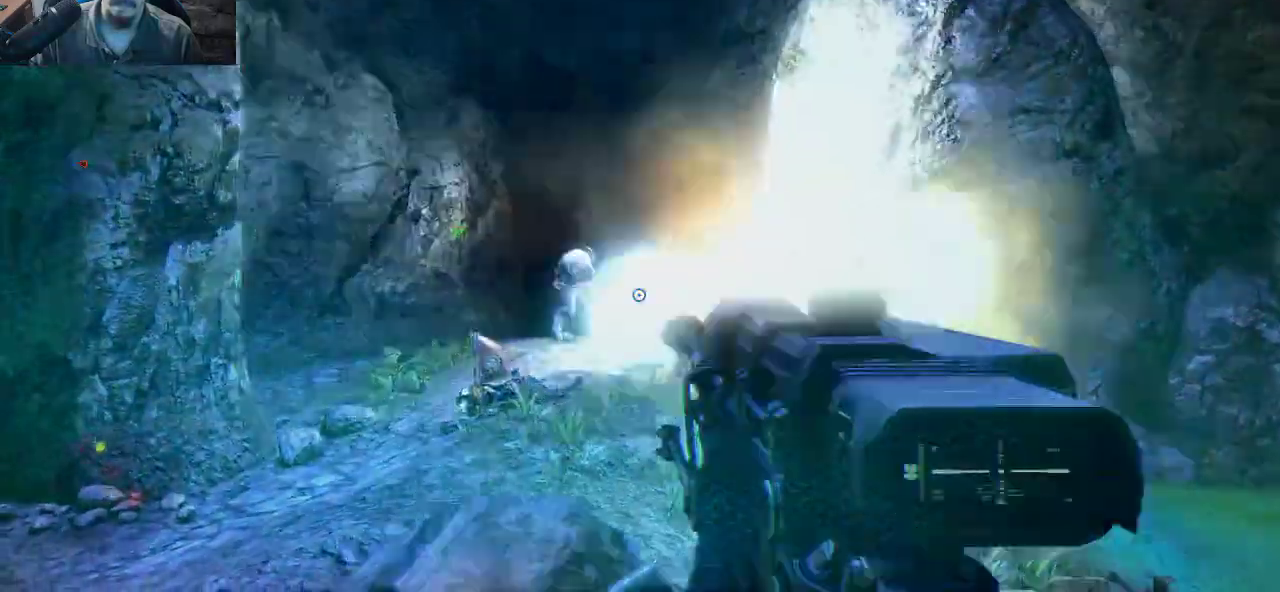
{"keys": ["a", "w"], "mouse": [], "mouse_move": "right", "events": [[83, "mouse_left", "up"], [366, "w", "down"]]}
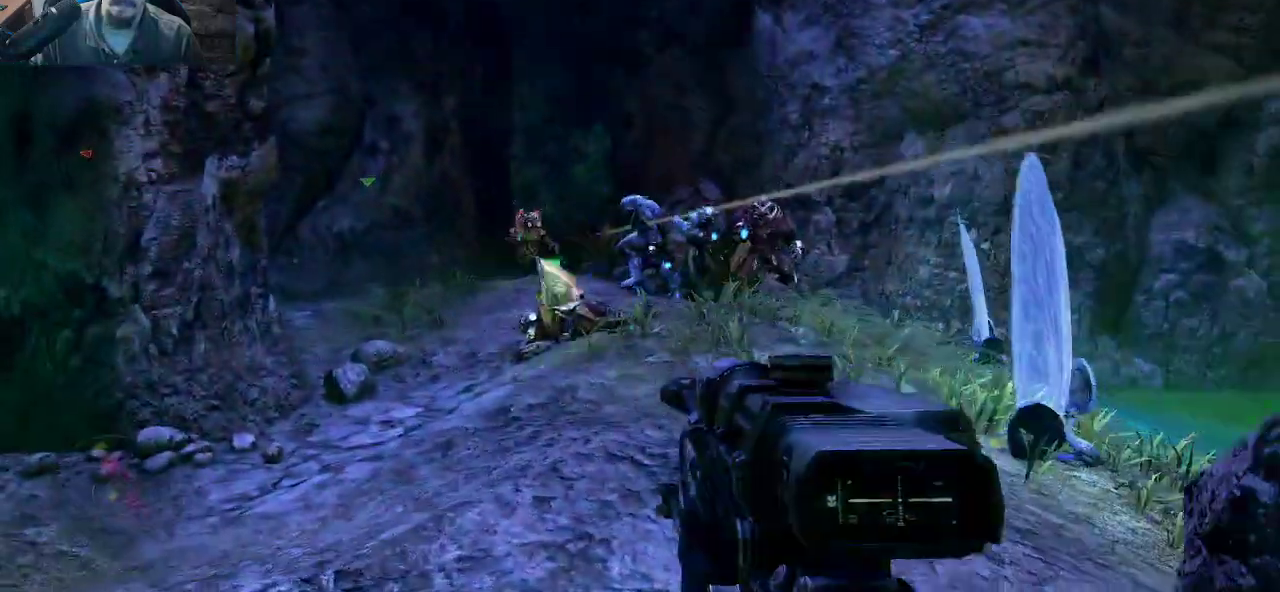
{"keys": ["w"], "mouse": ["left"], "mouse_move": "right", "events": [[150, "a", "up"], [483, "mouse_left", "down"]]}
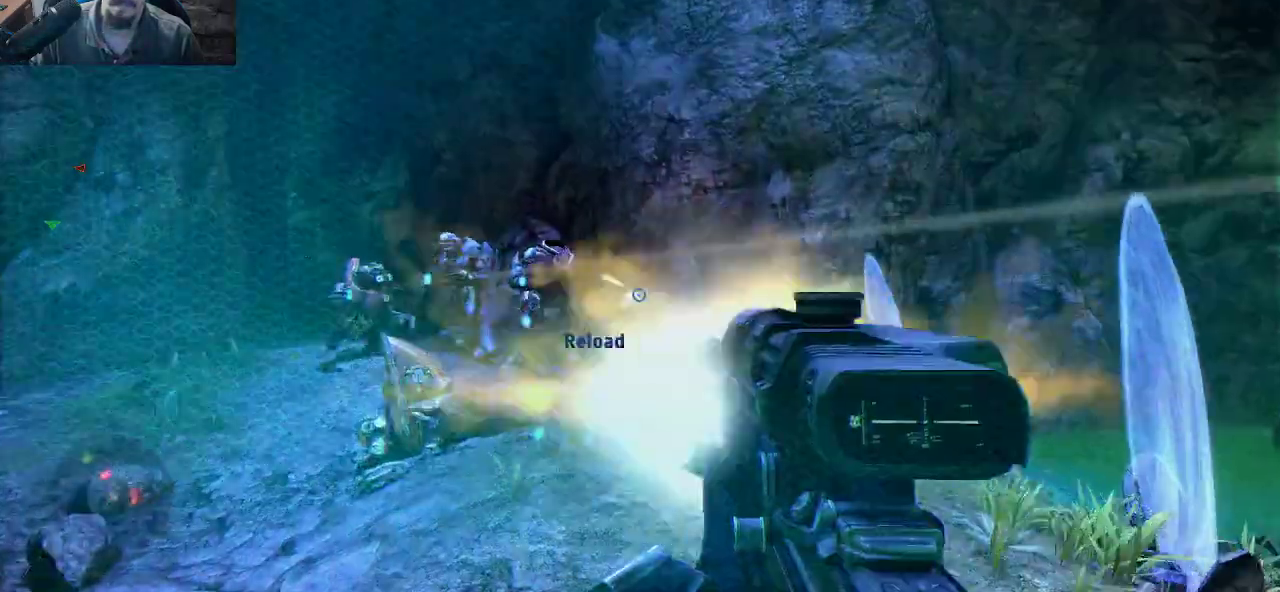
{"keys": ["d", "w"], "mouse": [], "events": [[116, "mouse_left", "up"], [450, "d", "down"]]}
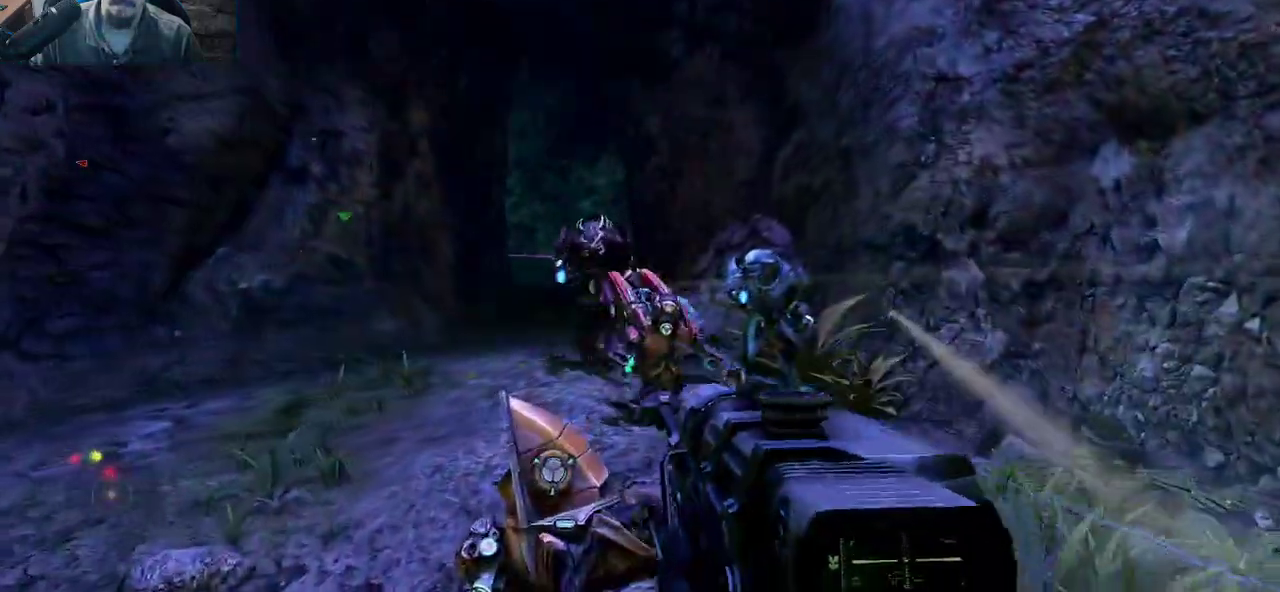
{"keys": ["a", "w"], "mouse": [], "mouse_move": "left", "events": [[133, "mouse_left", "down"], [333, "d", "up"], [366, "mouse_left", "up"], [416, "a", "down"]]}
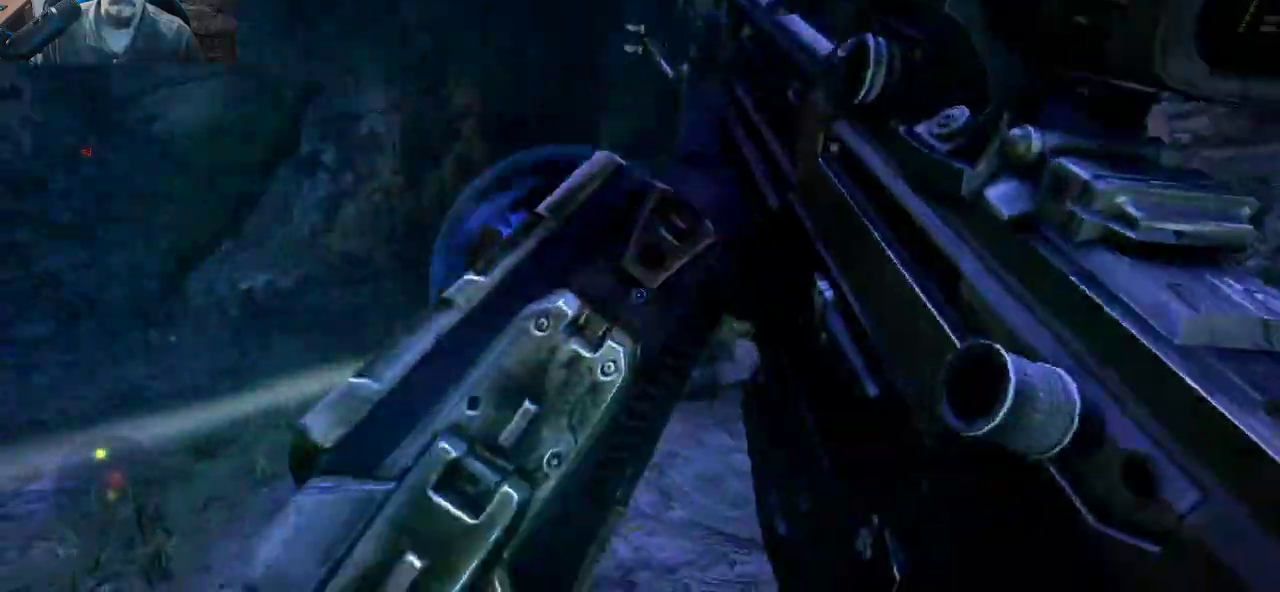
{"keys": ["a", "w"], "mouse": [], "mouse_move": "left", "events": []}
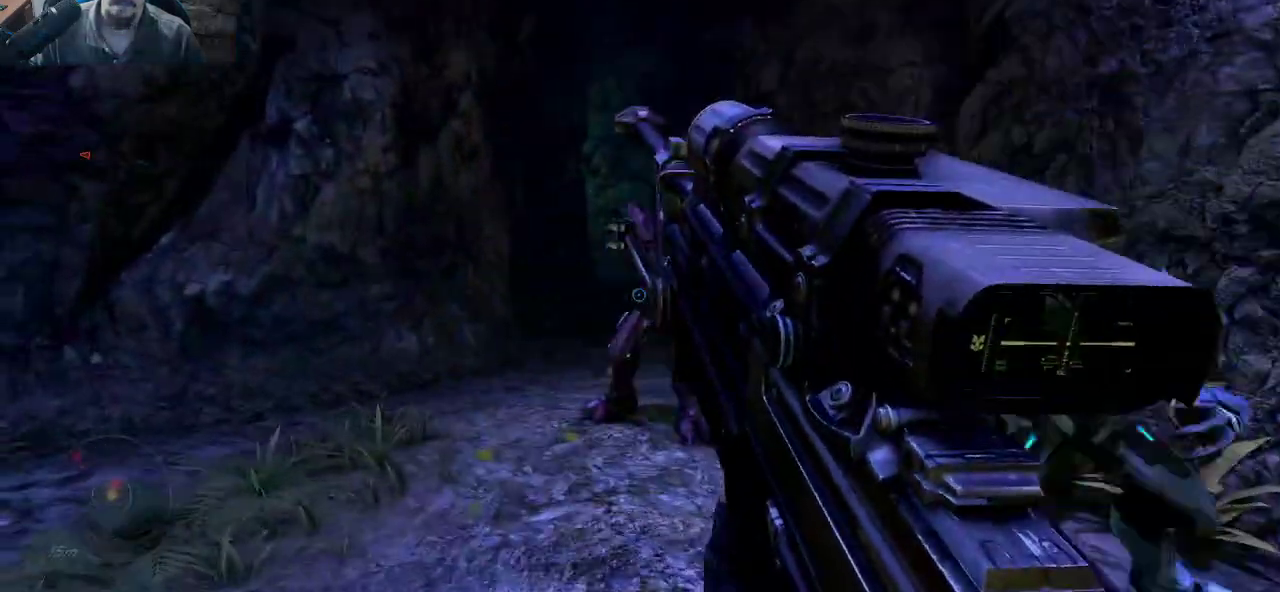
{"keys": ["space", "w"], "mouse": [], "mouse_move": "still", "events": [[450, "a", "up"], [500, "space", "down"]]}
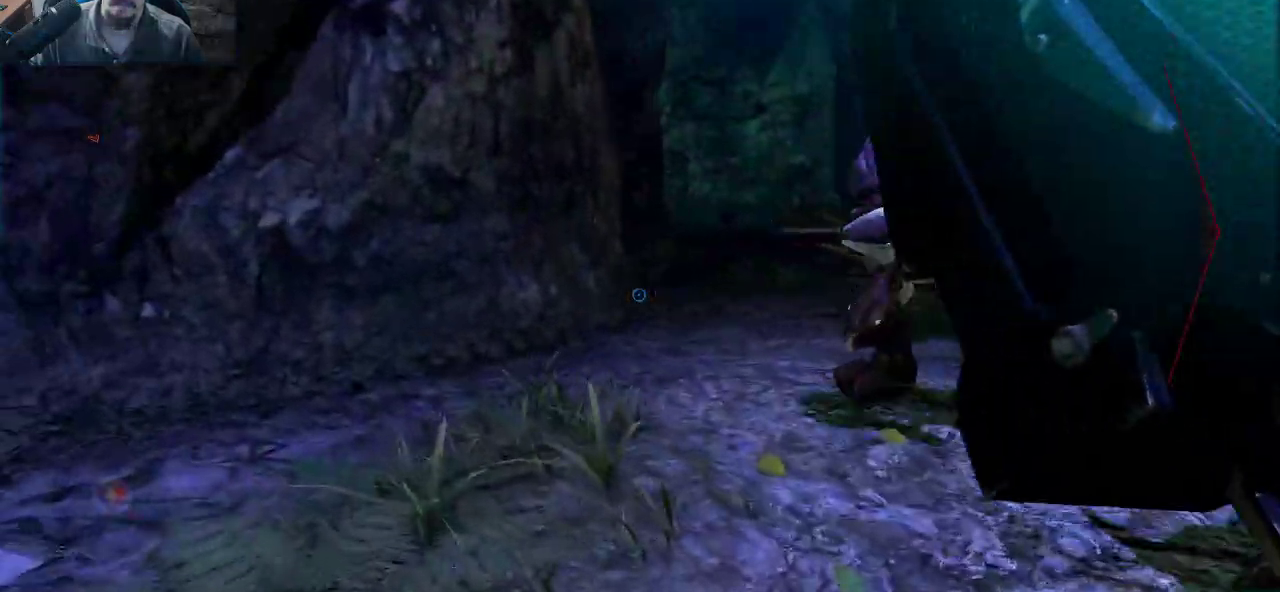
{"keys": ["space", "w"], "mouse": [], "mouse_move": "still", "events": [[83, "space", "up"], [183, "space", "down"]]}
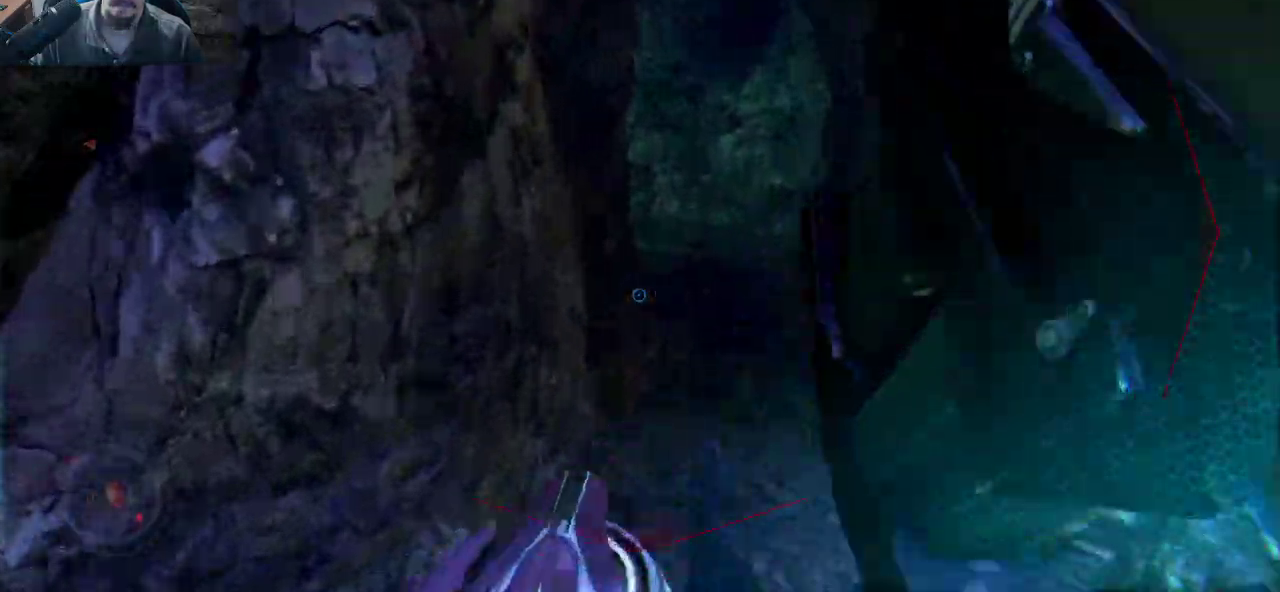
{"keys": ["w"], "mouse": [], "mouse_move": "still", "events": [[16, "space", "up"]]}
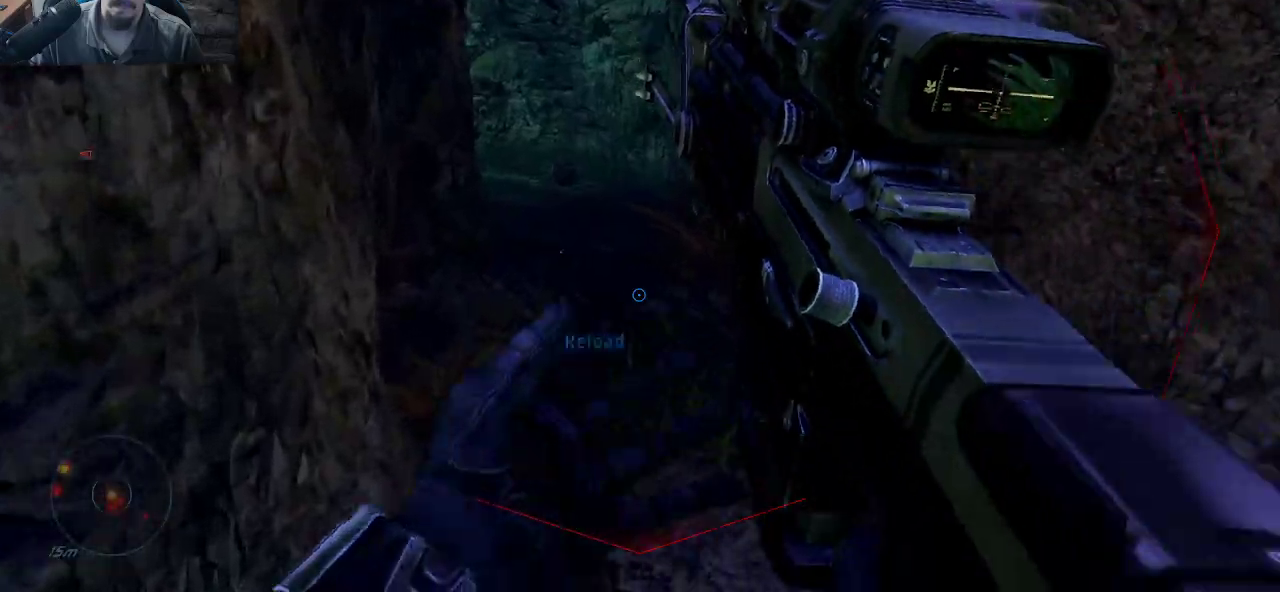
{"keys": ["a", "s", "space"], "mouse": [], "mouse_move": "down-left", "events": [[166, "a", "down"], [266, "w", "up"], [400, "s", "down"], [450, "space", "down"]]}
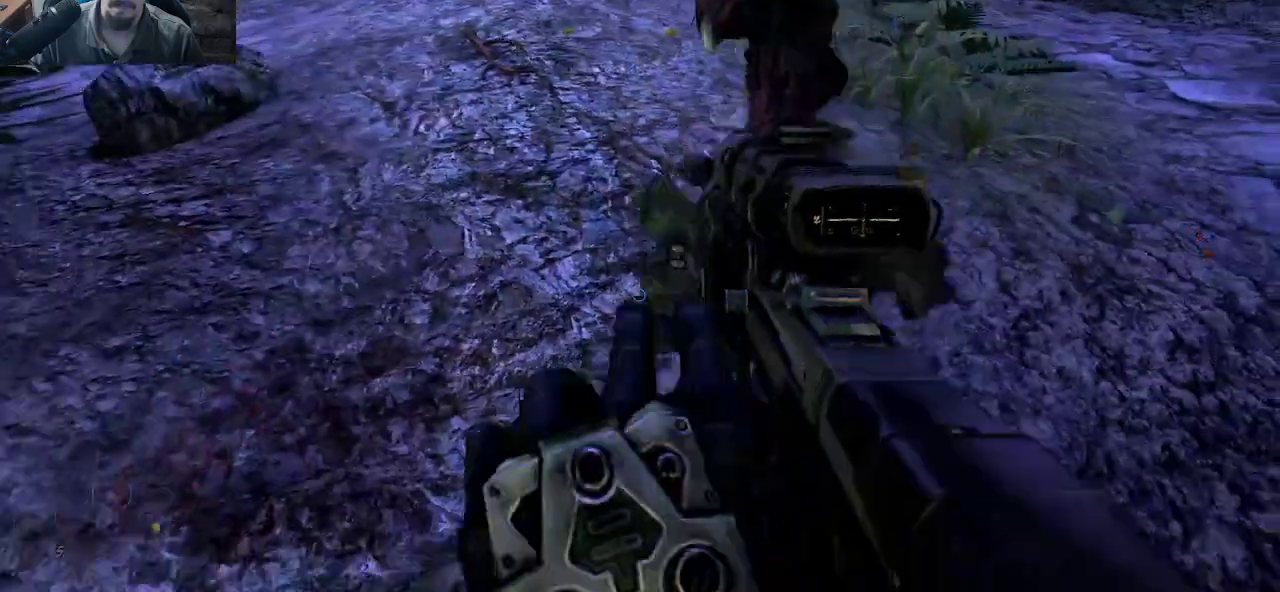
{"keys": ["s"], "mouse": [], "mouse_move": "right", "events": [[50, "a", "up"], [183, "space", "up"]]}
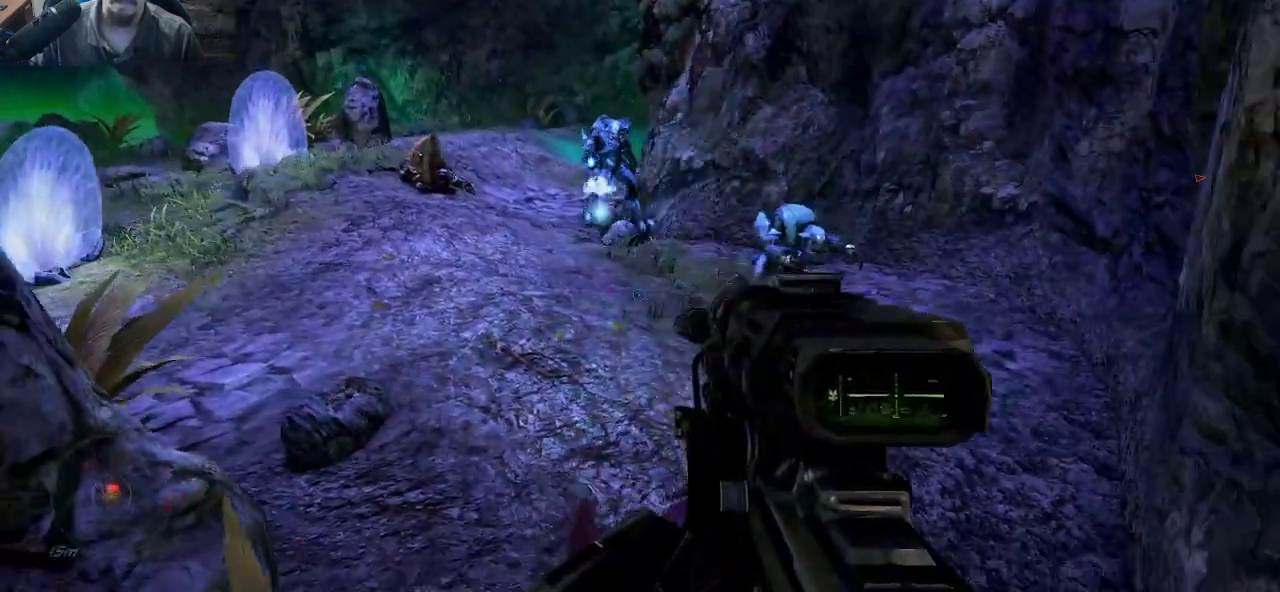
{"keys": ["s"], "mouse": ["left"], "mouse_move": "down-right", "events": [[483, "mouse_left", "down"]]}
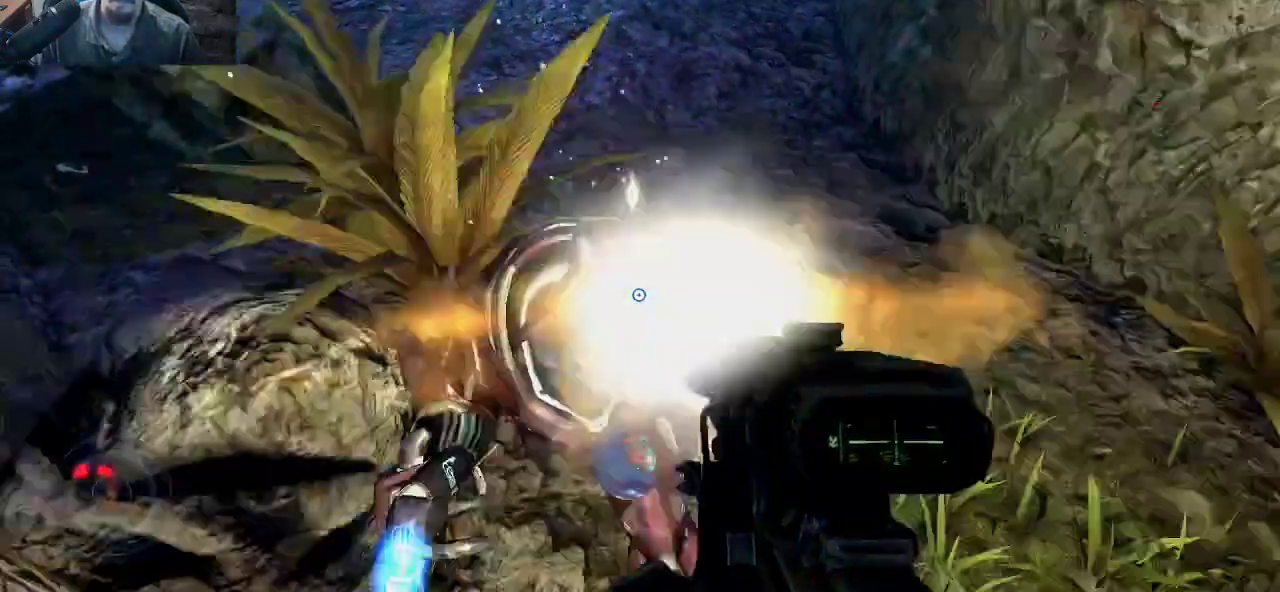
{"keys": ["d", "s"], "mouse": [], "mouse_move": "up", "events": [[116, "mouse_left", "up"], [500, "d", "down"]]}
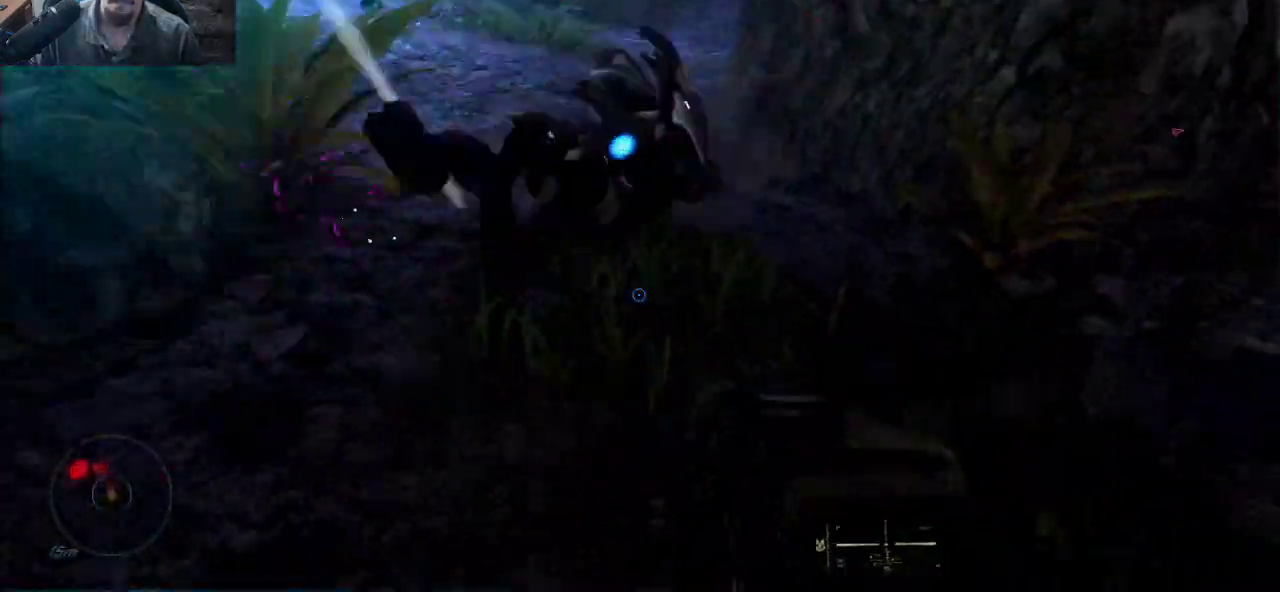
{"keys": ["s"], "mouse": [], "mouse_move": "left", "events": [[233, "d", "up"]]}
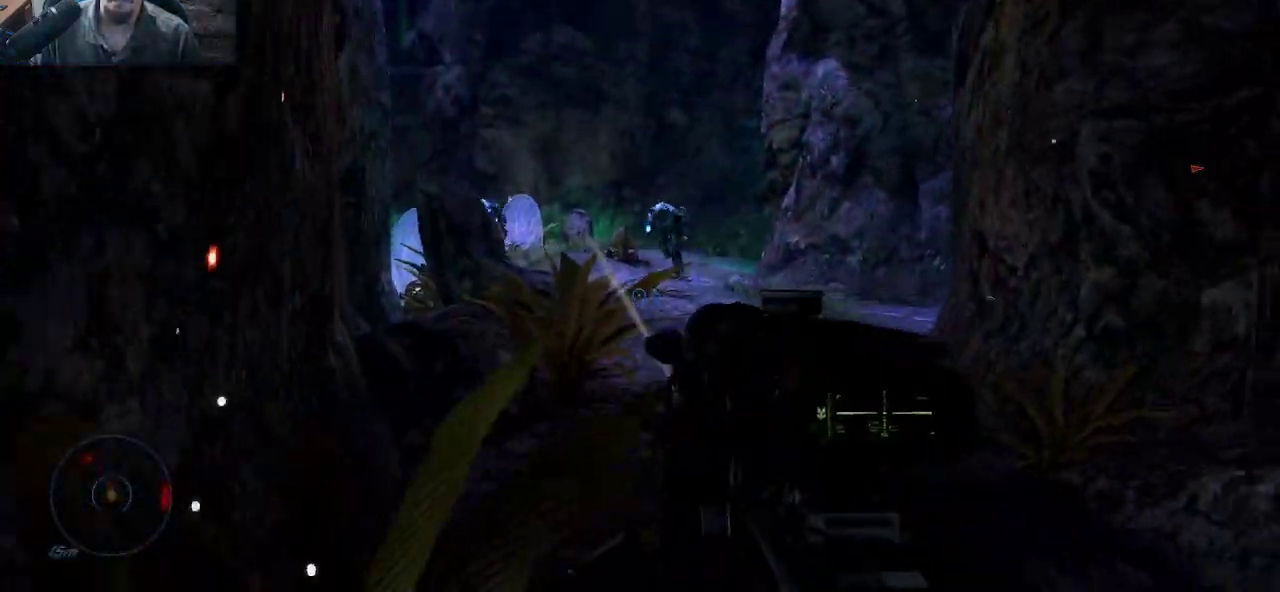
{"keys": ["s"], "mouse": [], "mouse_move": "up", "events": []}
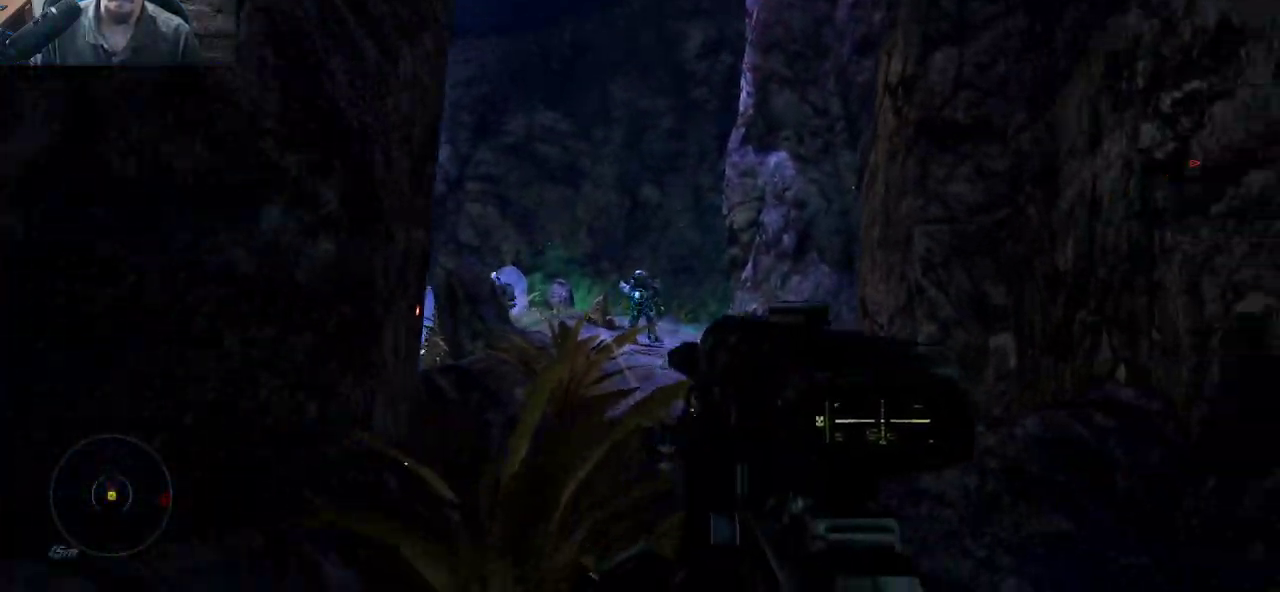
{"keys": ["a"], "mouse": [], "mouse_move": "left", "events": [[33, "mouse_left", "down"], [166, "mouse_left", "up"], [400, "a", "down"], [450, "s", "up"]]}
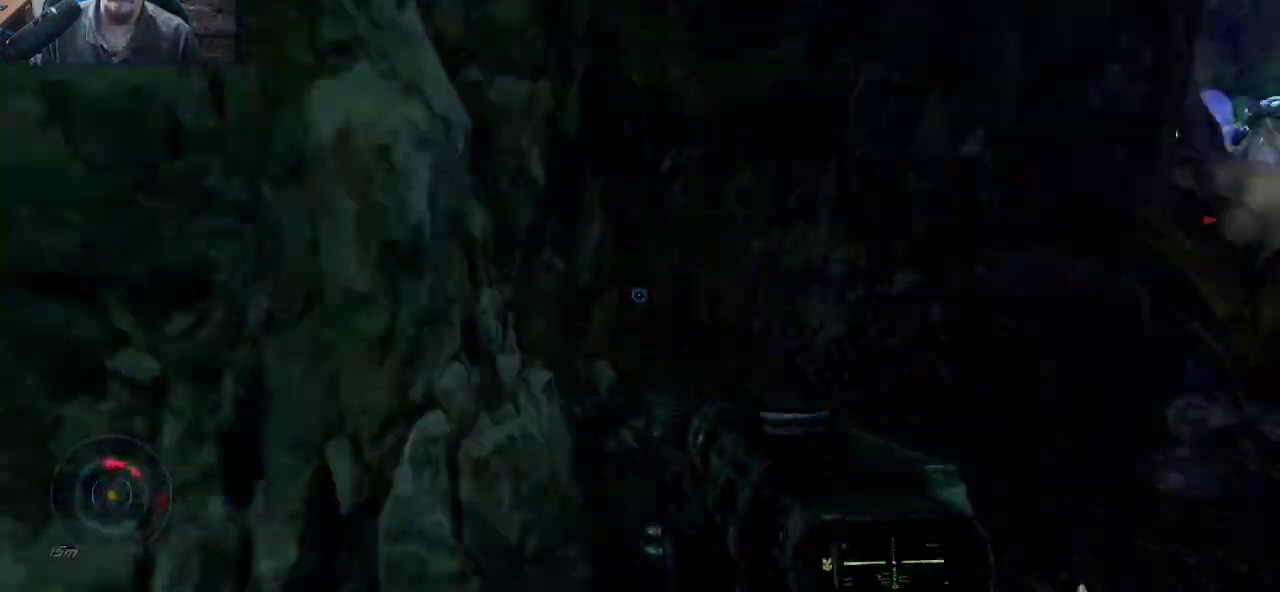
{"keys": ["w"], "mouse": [], "mouse_move": "up", "events": [[83, "w", "down"], [133, "a", "up"]]}
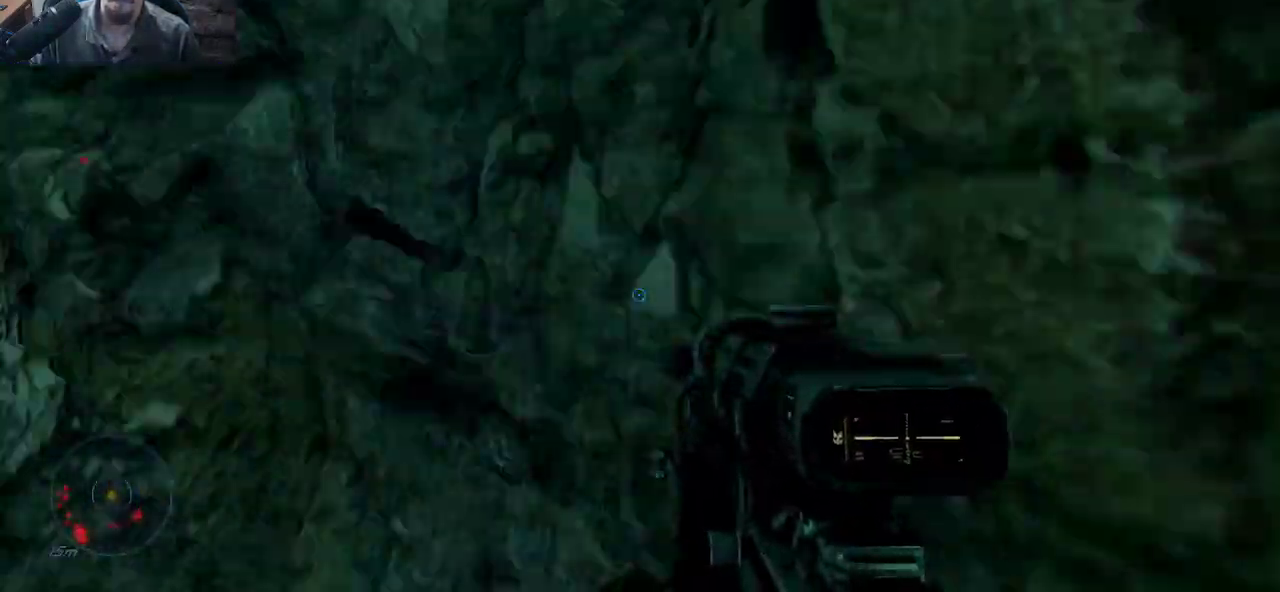
{"keys": ["w"], "mouse": [], "mouse_move": "up", "events": [[100, "a", "down"], [383, "a", "up"]]}
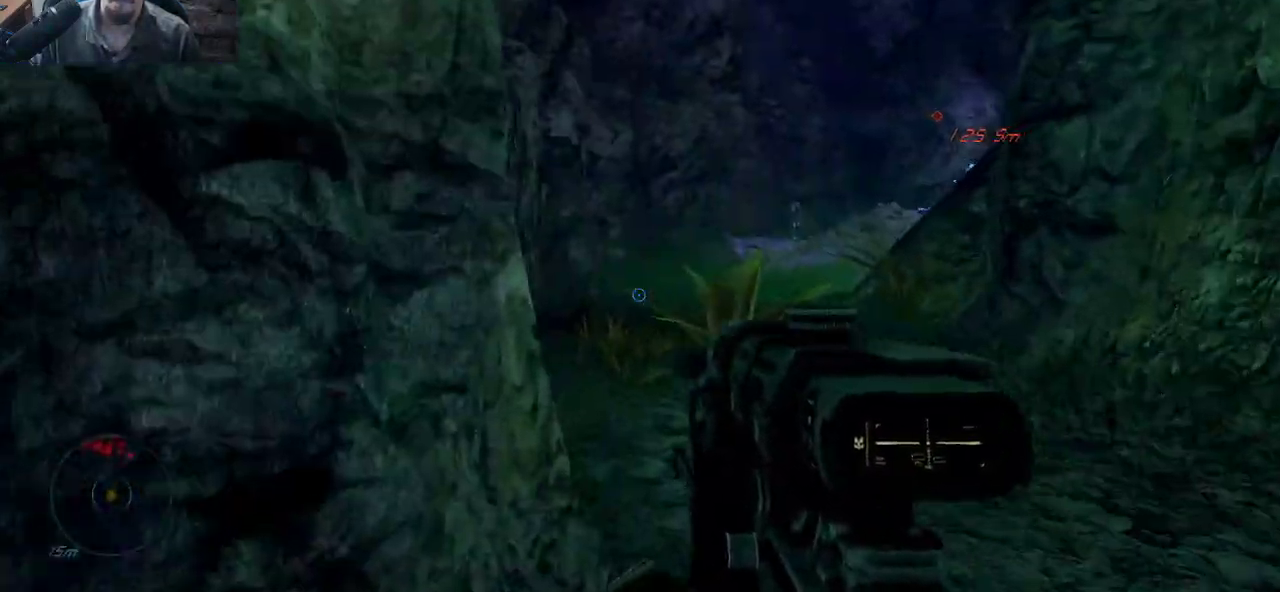
{"keys": ["a", "w"], "mouse": [], "mouse_move": "still", "events": [[450, "a", "down"]]}
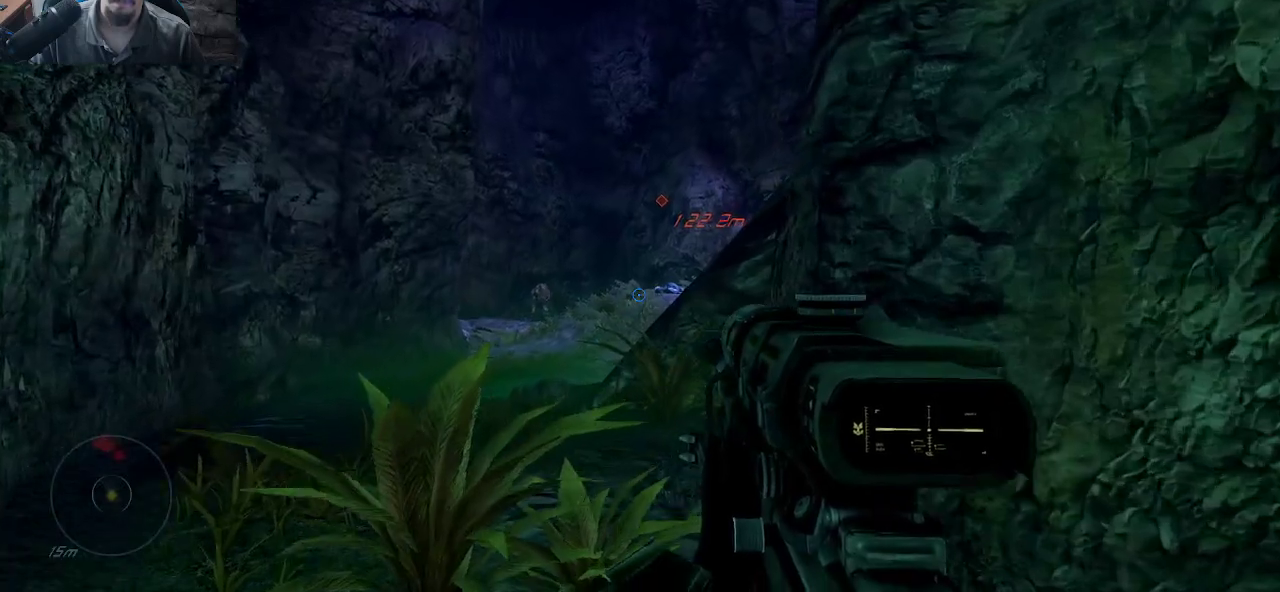
{"keys": ["a", "w"], "mouse": [], "mouse_move": "up-right", "events": []}
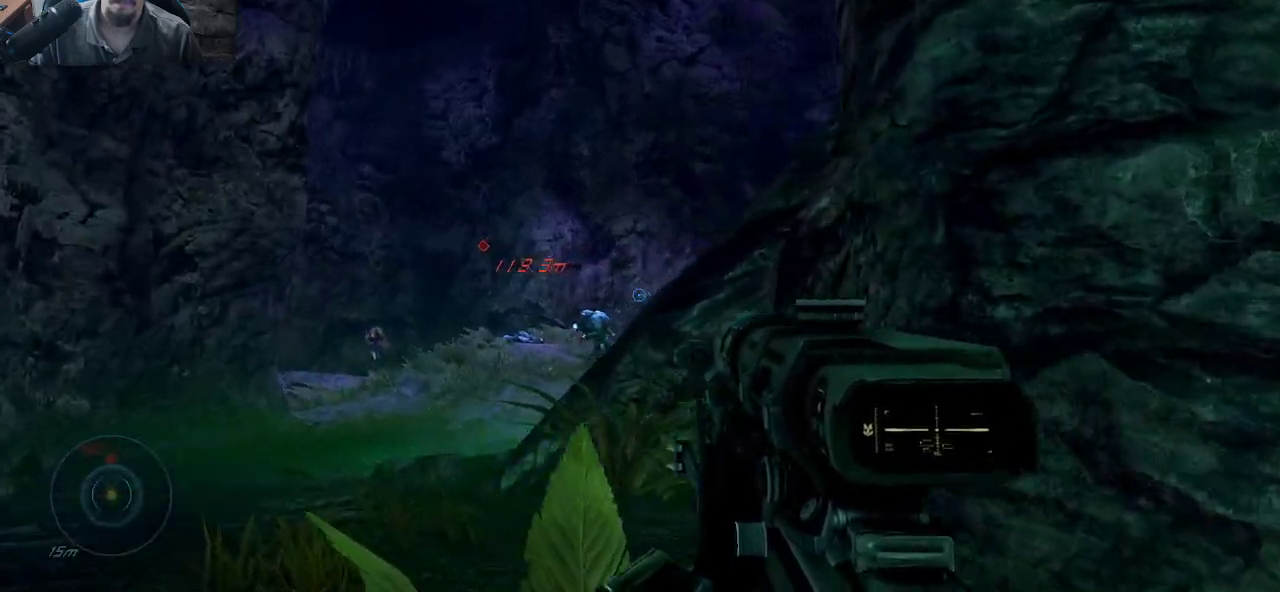
{"keys": ["w"], "mouse": [], "mouse_move": "still", "events": [[200, "a", "up"]]}
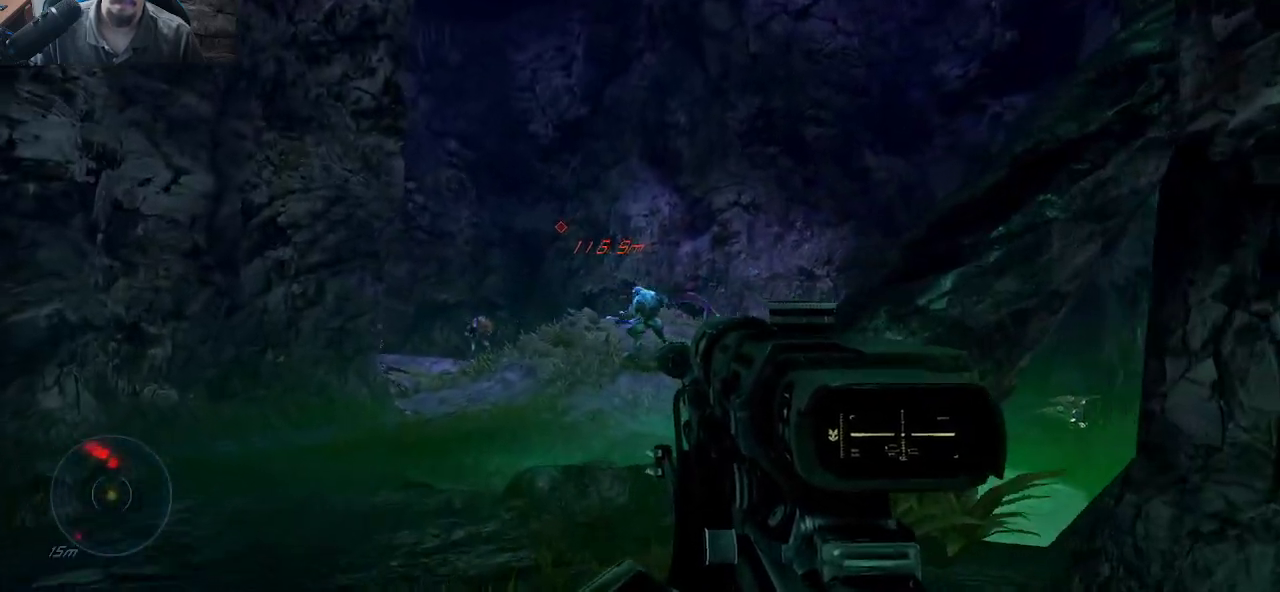
{"keys": ["a", "w"], "mouse": [], "mouse_move": "down-left", "events": [[33, "mouse_left", "down"], [216, "mouse_left", "up"], [366, "a", "down"]]}
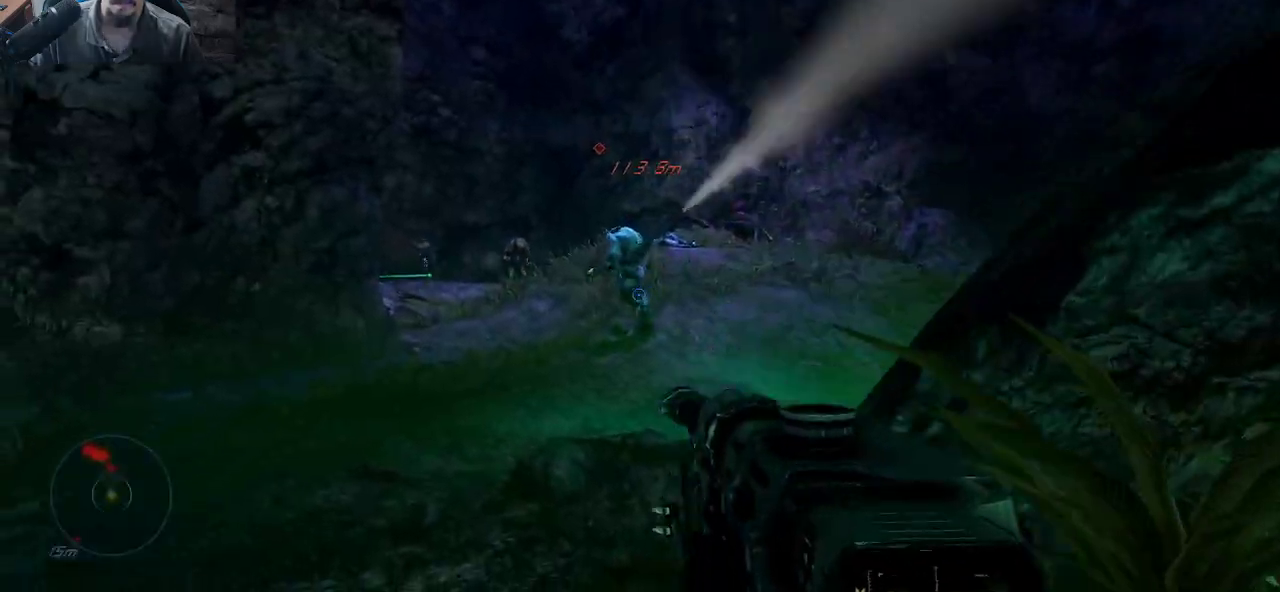
{"keys": ["w"], "mouse": ["left"], "mouse_move": "right", "events": [[416, "a", "up"], [416, "mouse_left", "down"]]}
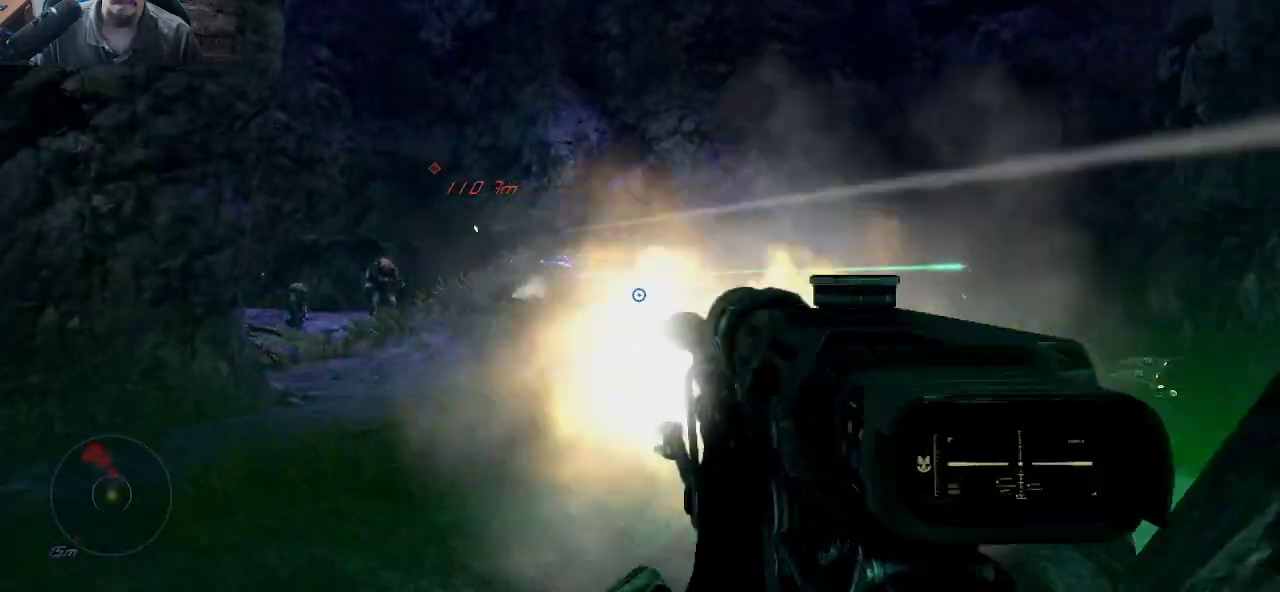
{"keys": ["a", "w"], "mouse": [], "mouse_move": "left", "events": [[16, "mouse_left", "up"], [150, "a", "down"]]}
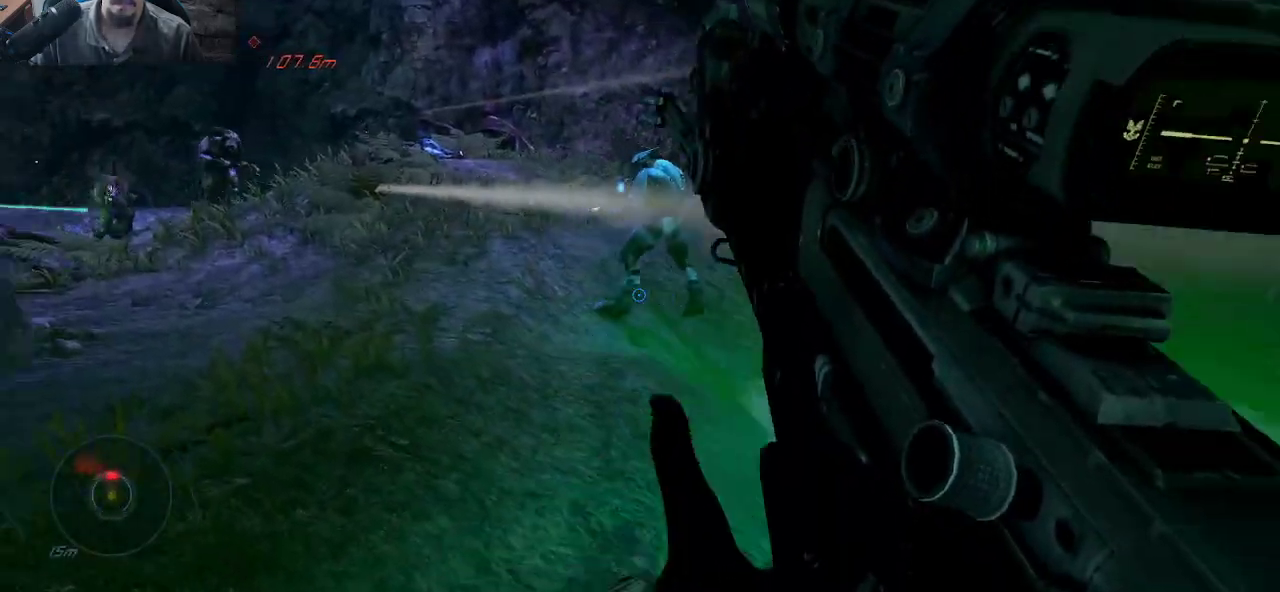
{"keys": ["w"], "mouse": [], "mouse_move": "right", "events": [[166, "a", "up"]]}
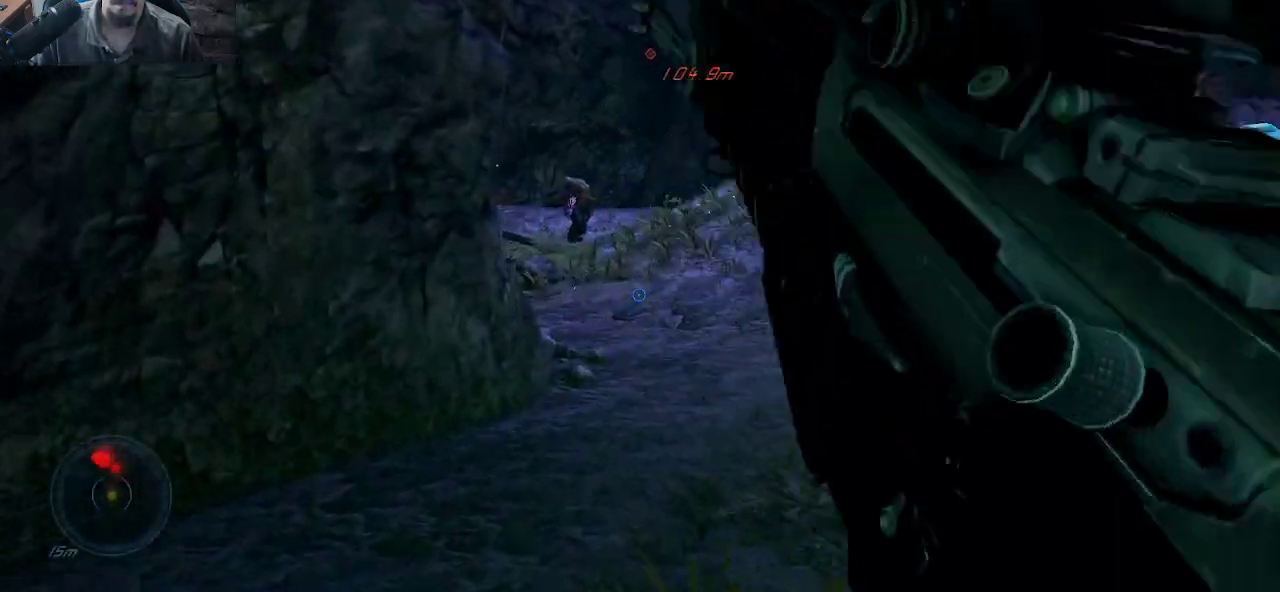
{"keys": ["w"], "mouse": [], "mouse_move": "still", "events": []}
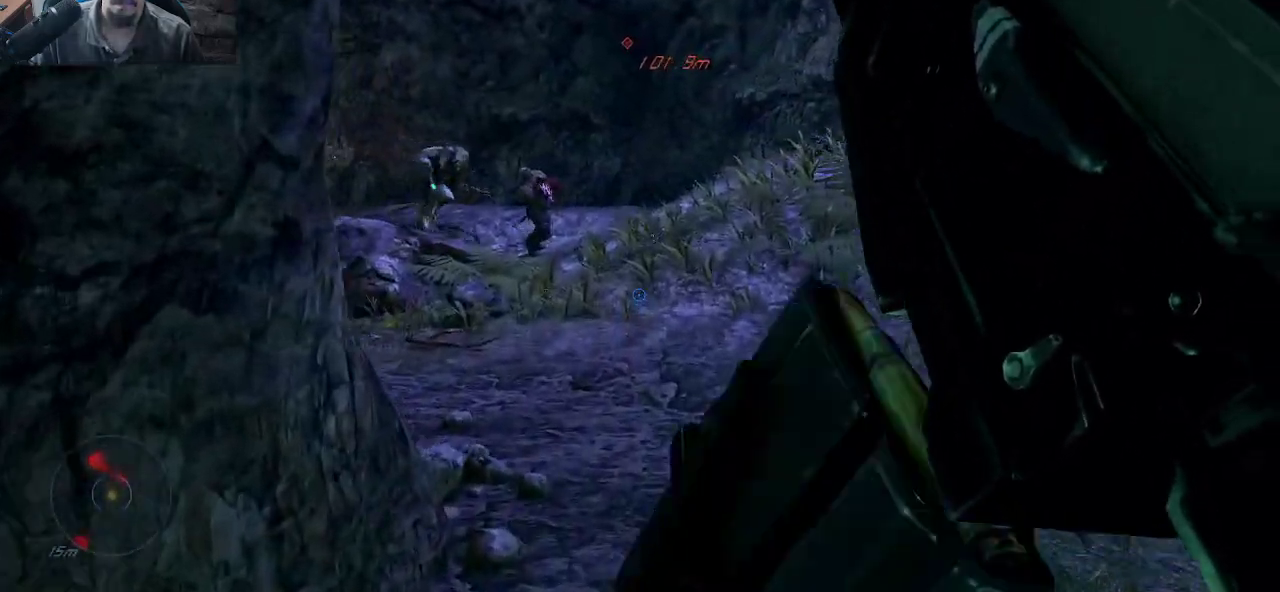
{"keys": ["w"], "mouse": [], "mouse_move": "left", "events": []}
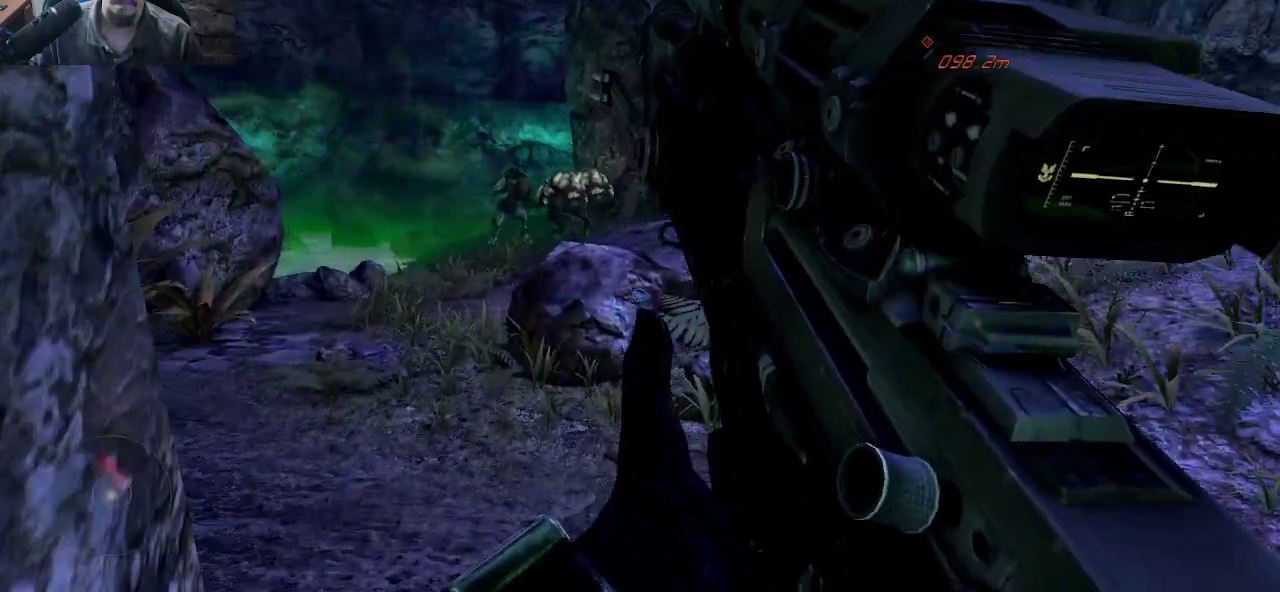
{"keys": ["a", "w"], "mouse": [], "mouse_move": "still", "events": [[400, "a", "down"]]}
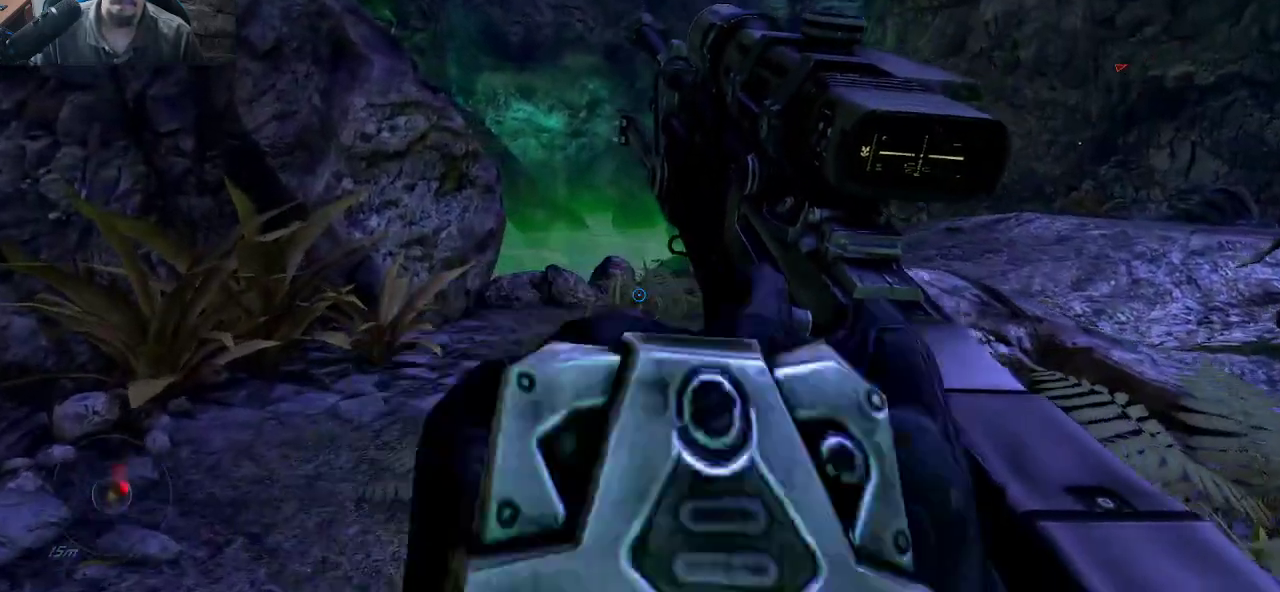
{"keys": ["w"], "mouse": [], "mouse_move": "still", "events": [[83, "a", "up"]]}
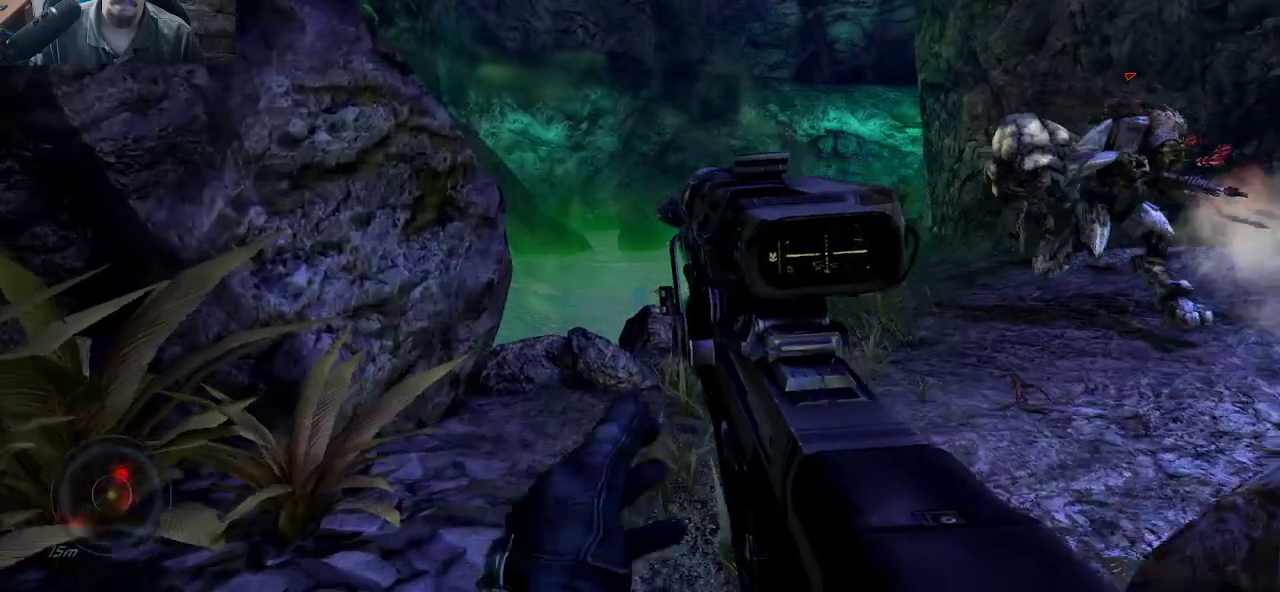
{"keys": ["space", "w"], "mouse": [], "mouse_move": "still", "events": [[483, "space", "down"]]}